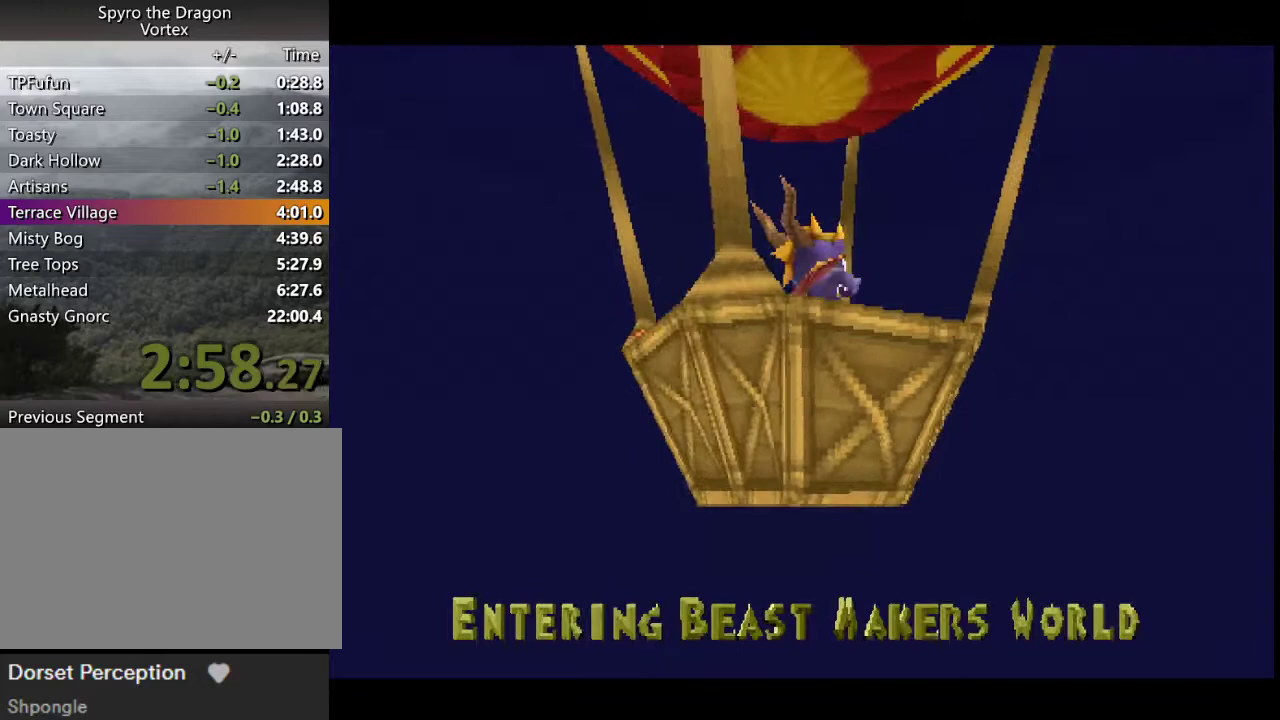
Gameplay with a controller (PlayStation layout); each line is a JSON object with the inputs held at the frame after it. "events" lists button and stick changes between this image and that frame as [ms after this image, input, new state], when the widget could be followed in between. This overlay highlights the sticks when they move; stick clicks (L3 R3) are not distinguishable. Not read: L3 R3 right_stick.
{"buttons": ["CROSS", "SQUARE"], "left_stick": "center", "events": [[200, "CROSS", "down"], [233, "SQUARE", "down"]]}
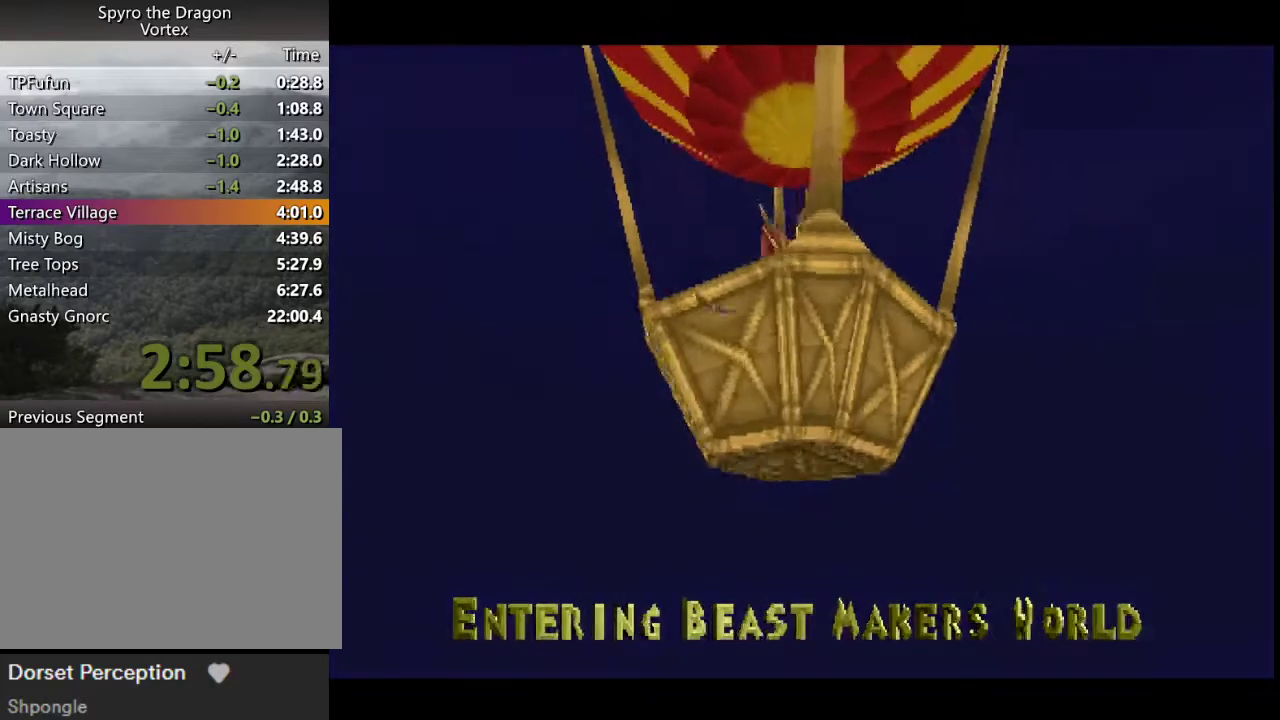
{"buttons": ["CROSS", "SQUARE"], "left_stick": "center", "events": []}
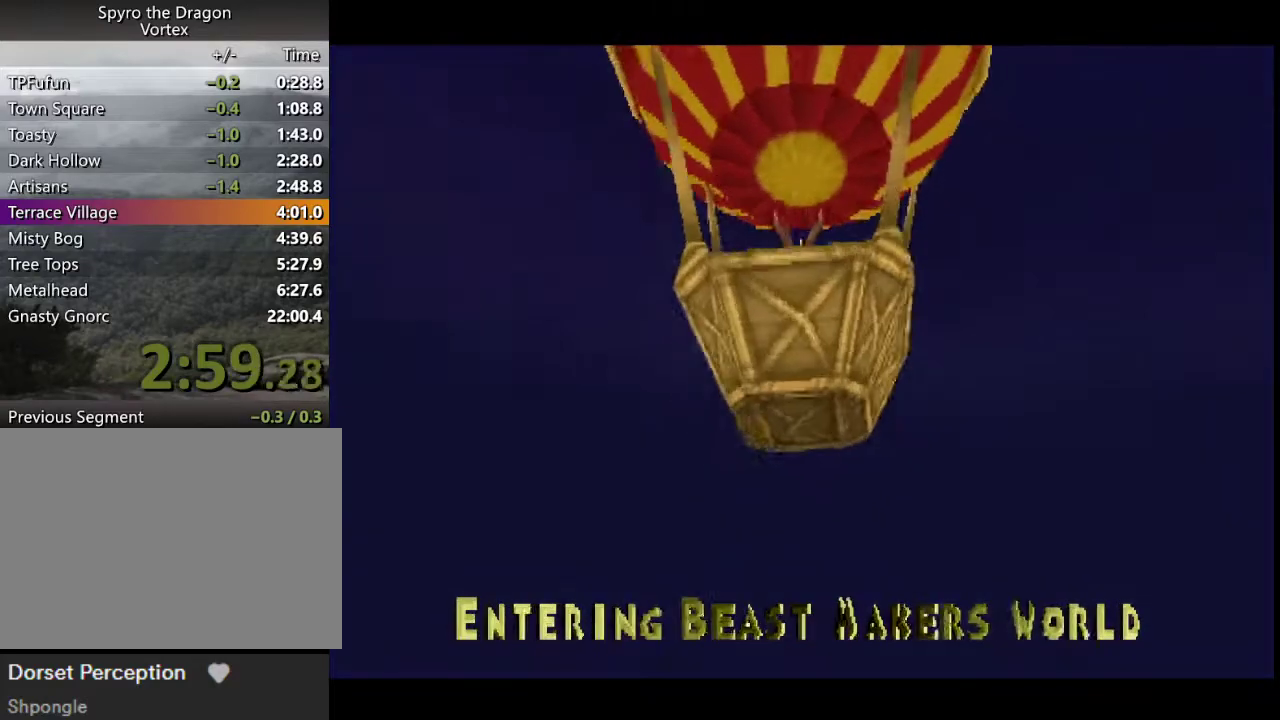
{"buttons": ["CROSS", "SQUARE"], "left_stick": "center", "events": []}
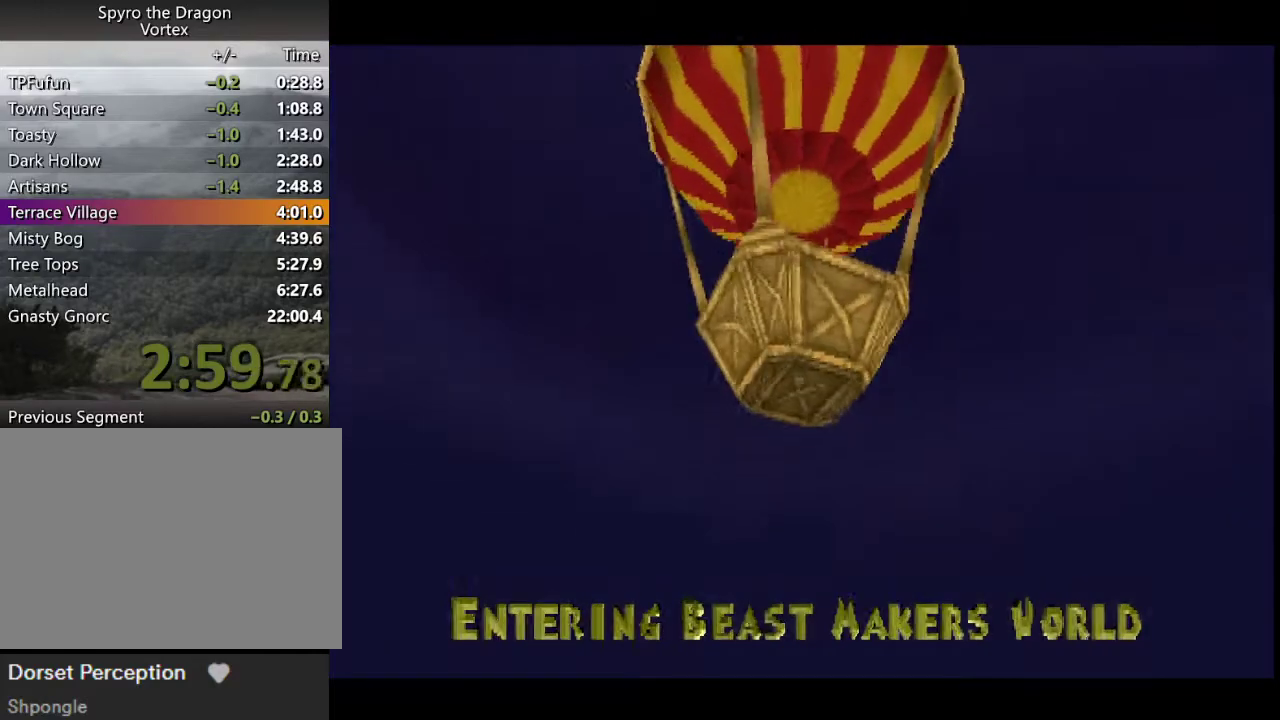
{"buttons": ["CROSS", "SQUARE"], "left_stick": "center", "events": []}
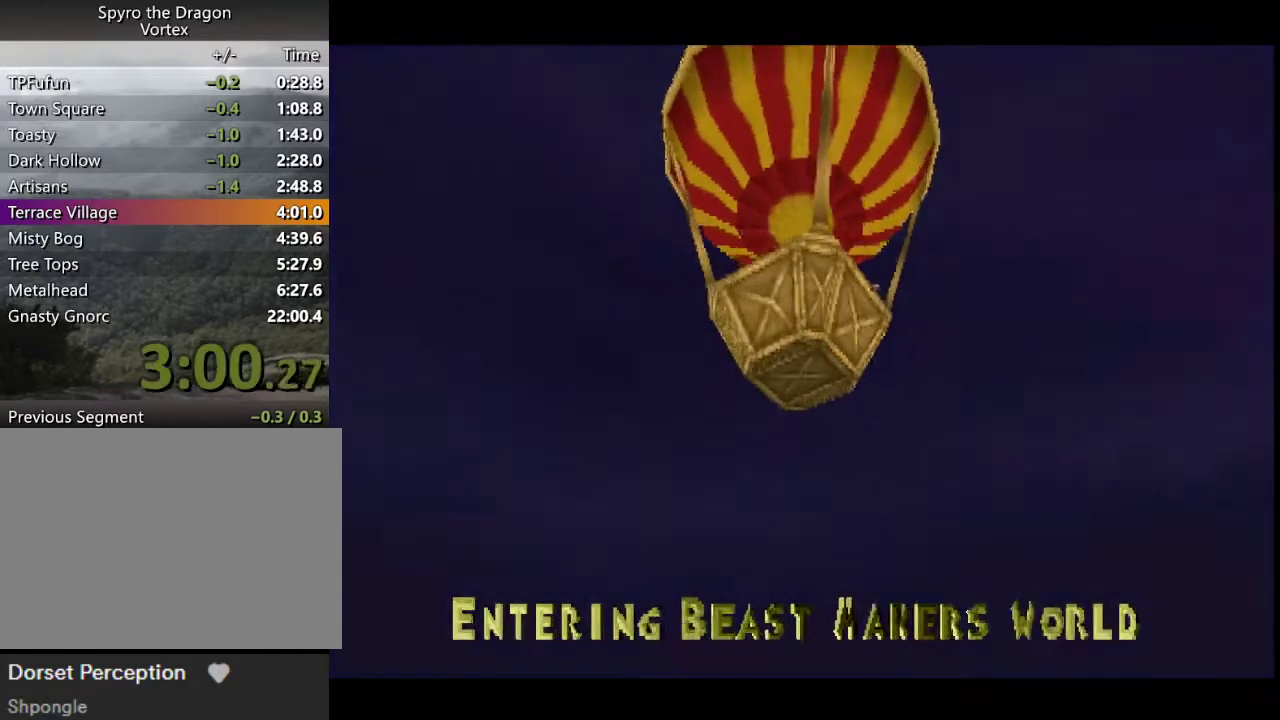
{"buttons": ["CROSS", "SQUARE"], "left_stick": "center", "events": []}
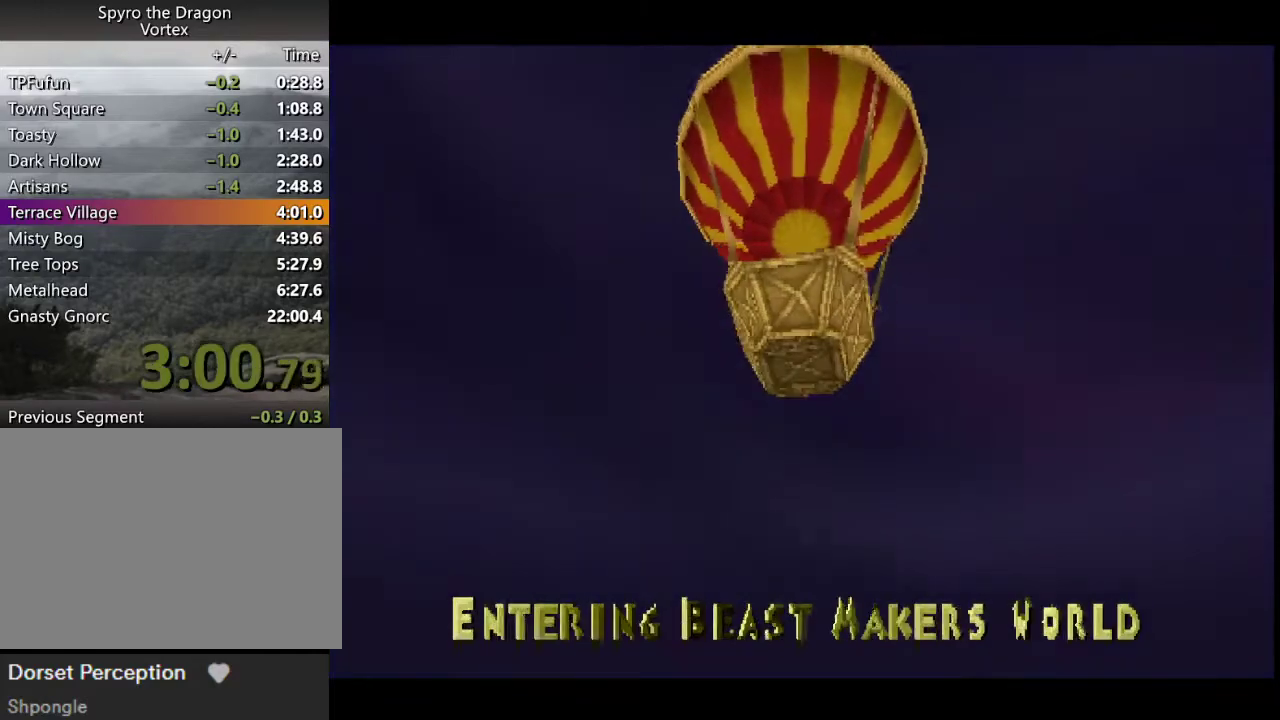
{"buttons": ["CROSS", "SQUARE"], "left_stick": "center", "events": []}
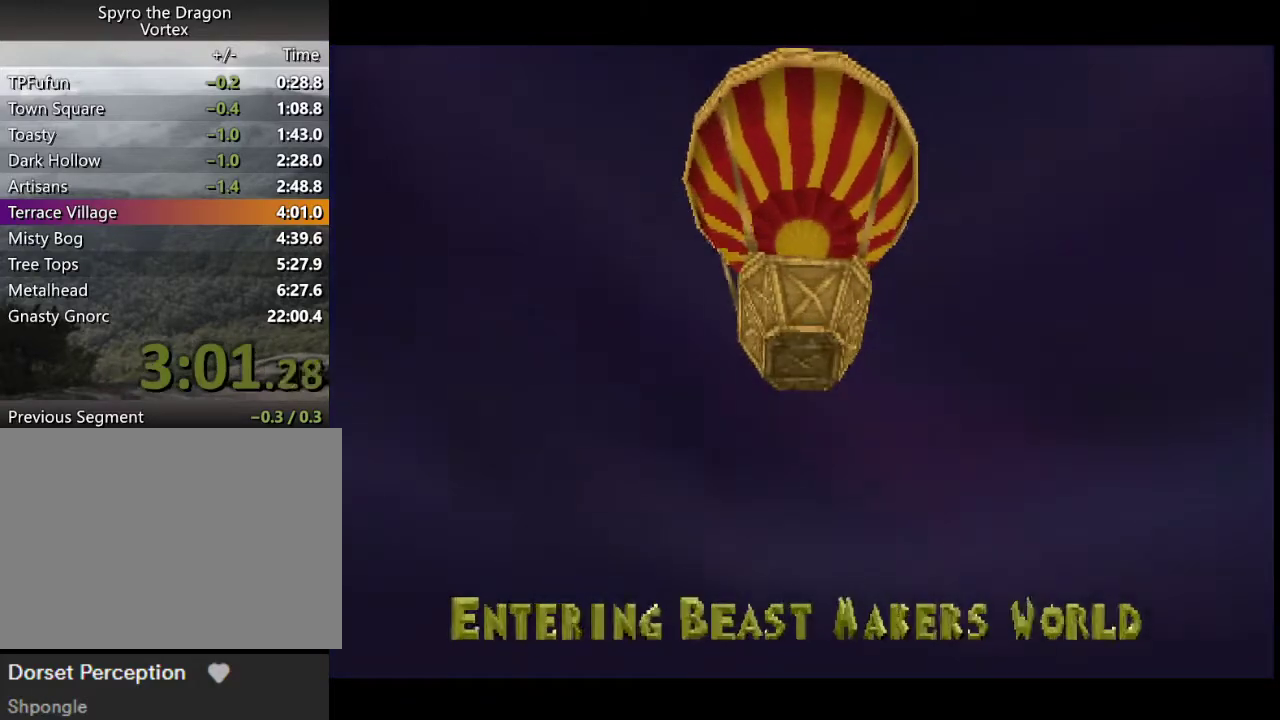
{"buttons": ["CROSS", "SQUARE"], "left_stick": "center", "events": []}
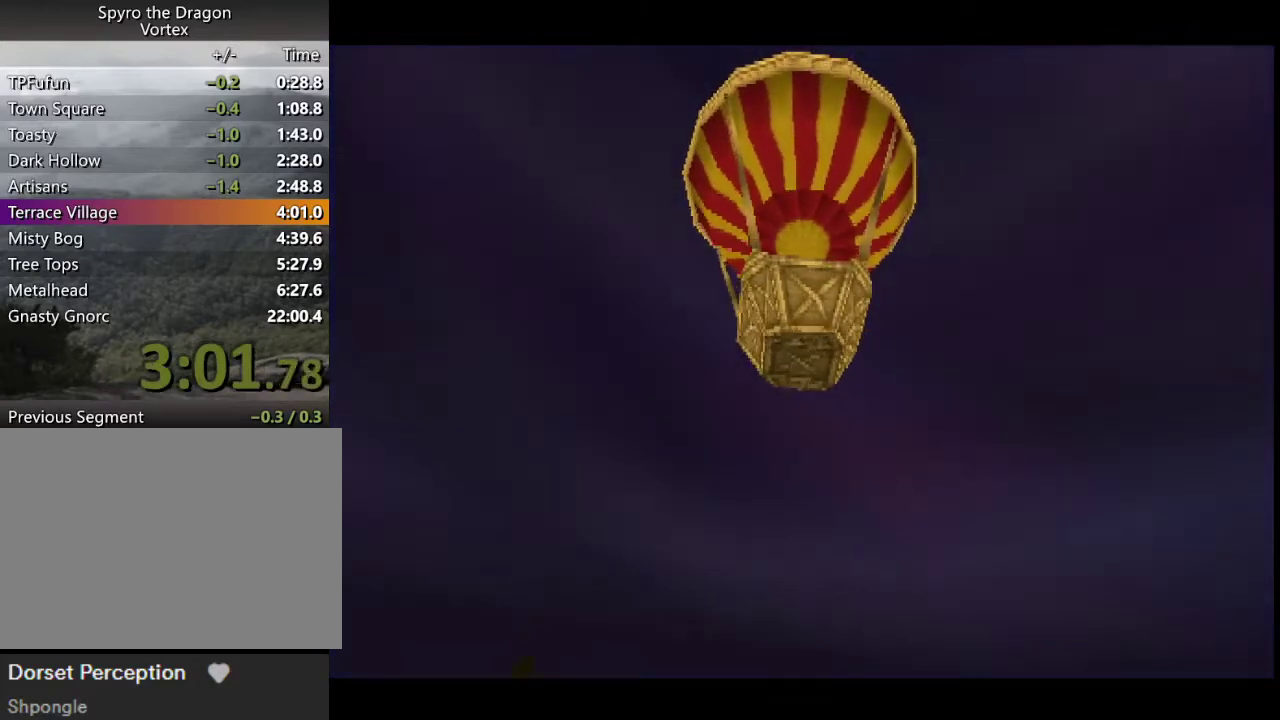
{"buttons": ["CROSS", "SQUARE"], "left_stick": "center", "events": []}
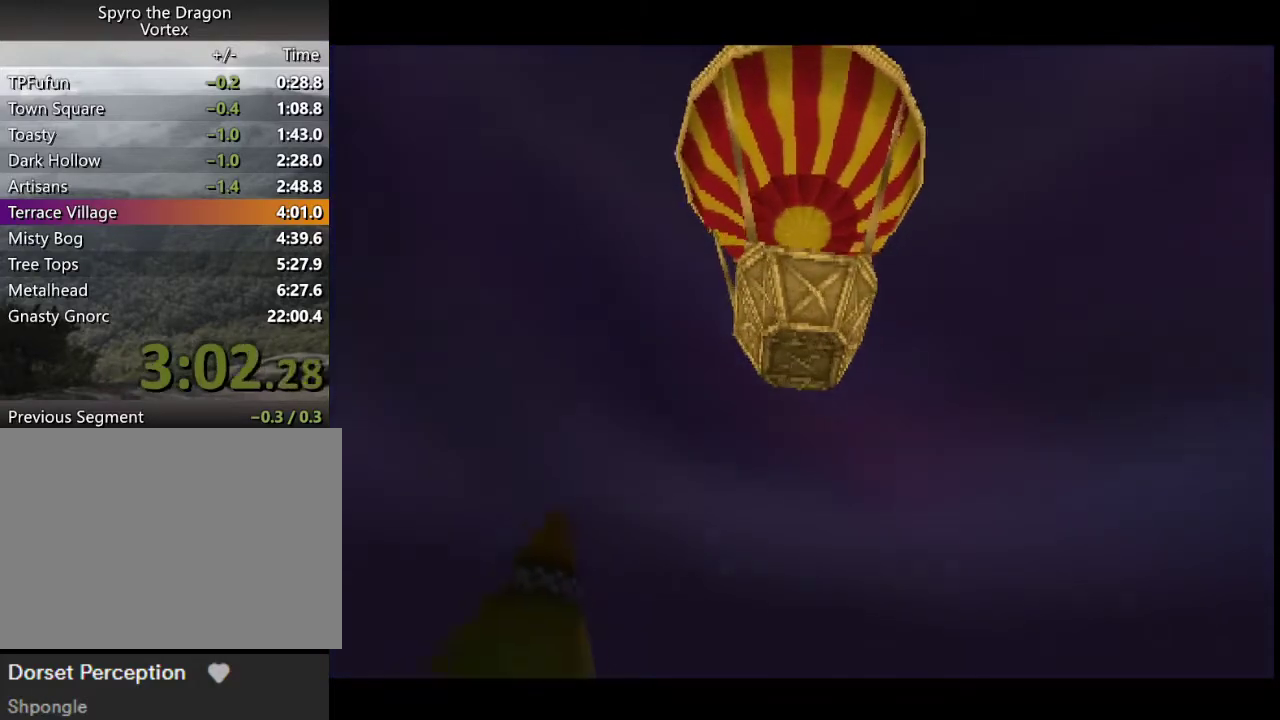
{"buttons": ["CROSS", "SQUARE"], "left_stick": "center", "events": []}
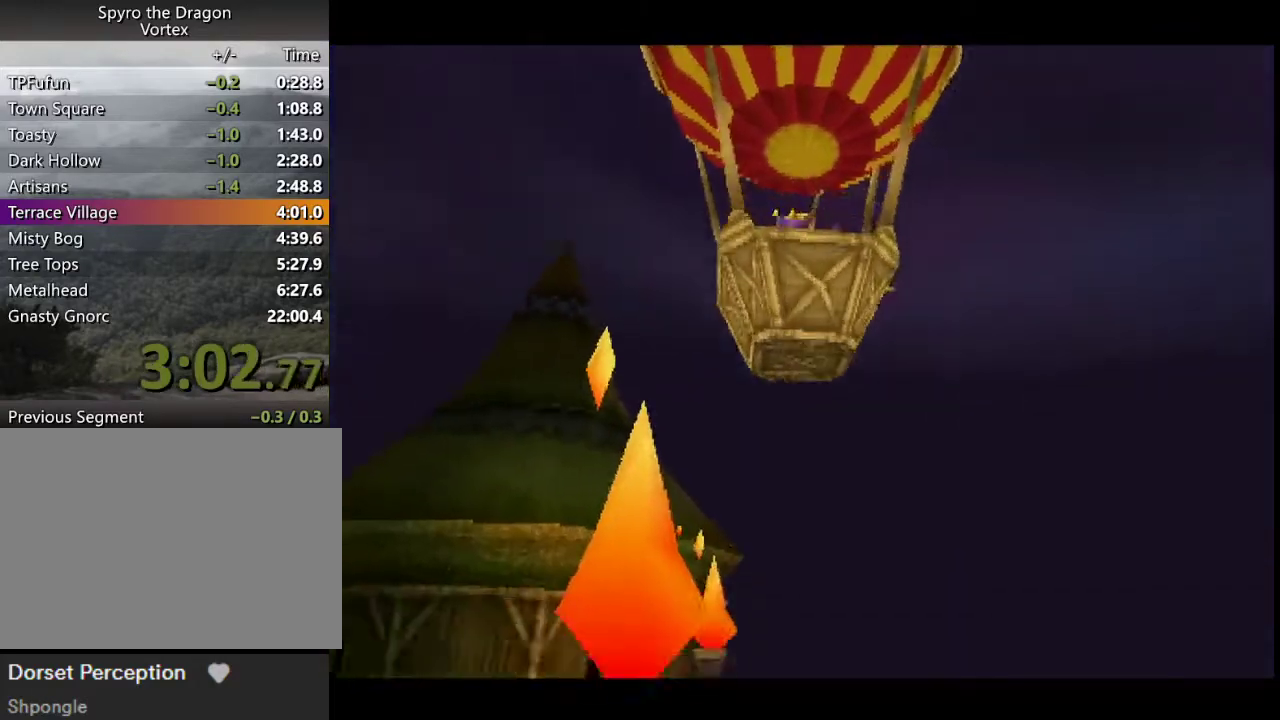
{"buttons": ["CROSS", "SQUARE"], "left_stick": "center", "events": []}
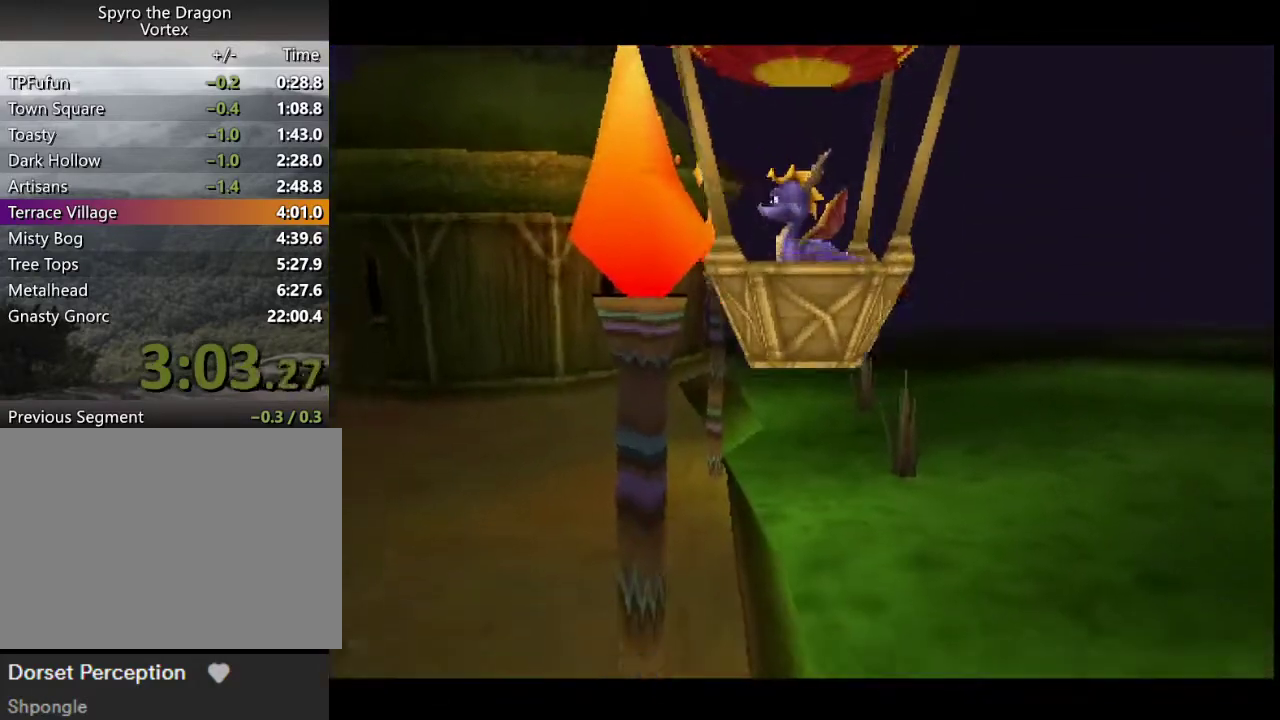
{"buttons": ["CROSS", "SQUARE"], "left_stick": "center", "events": []}
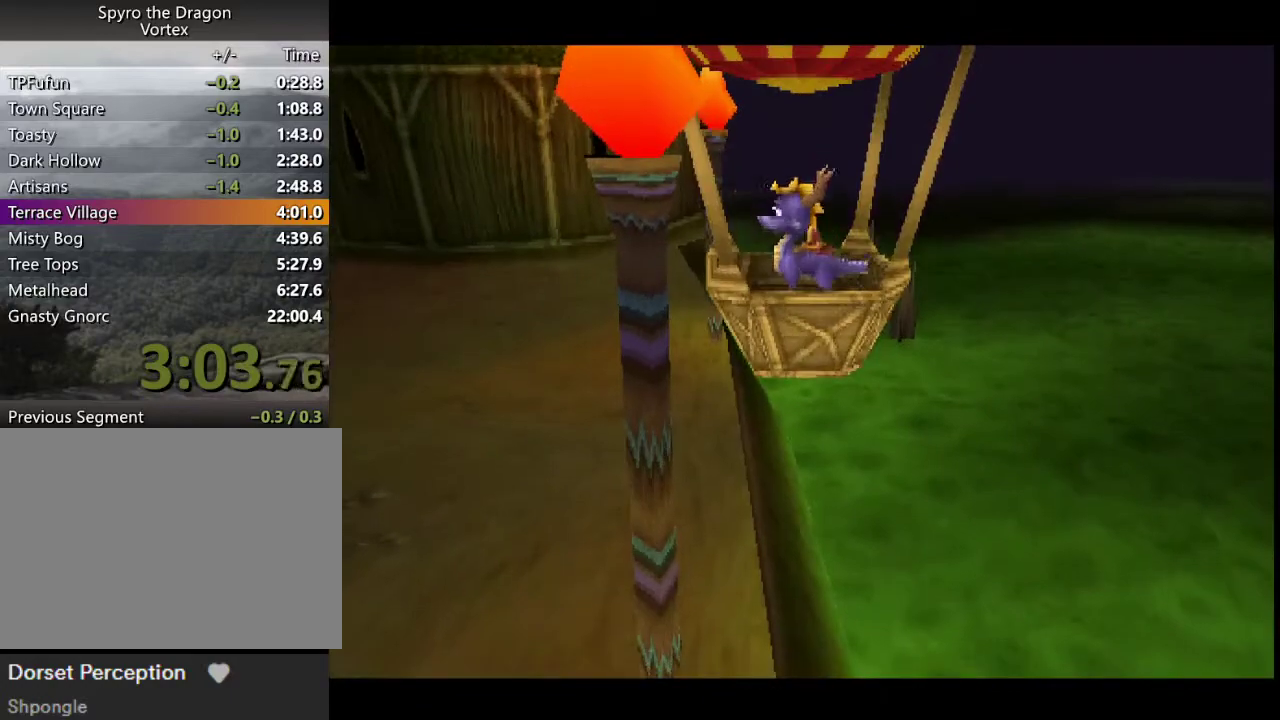
{"buttons": ["CROSS", "SQUARE"], "left_stick": "center", "events": []}
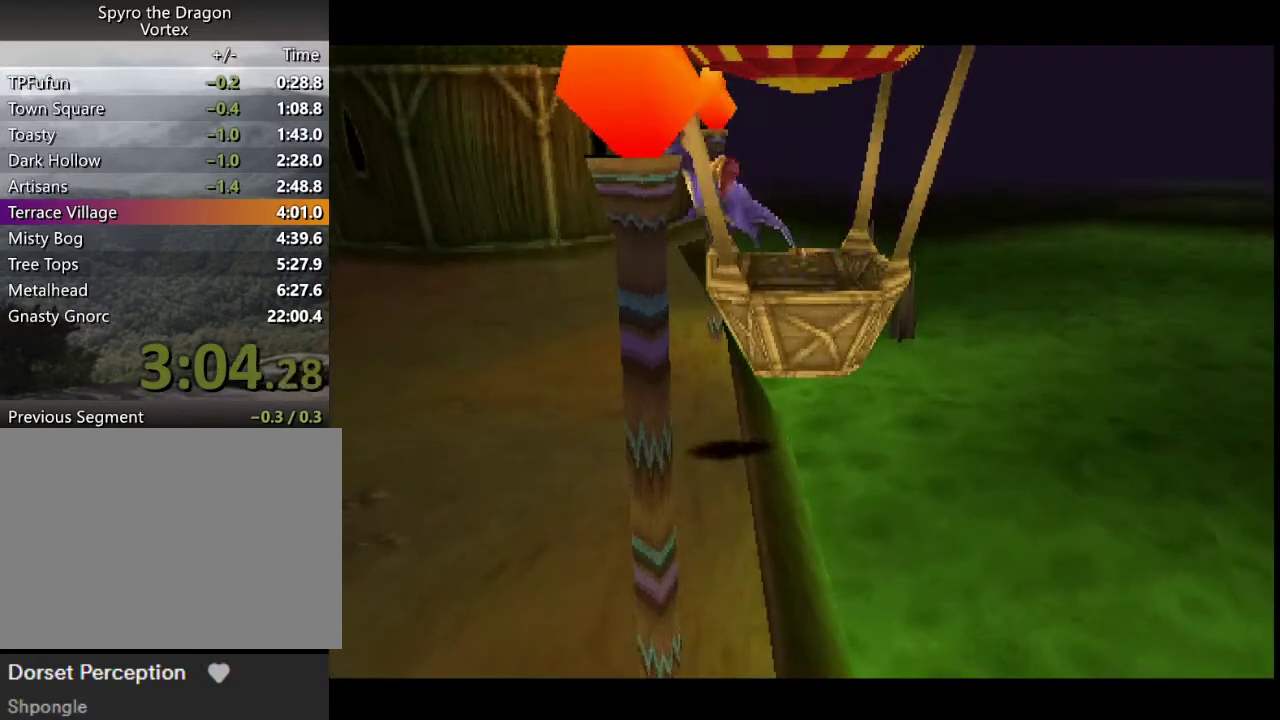
{"buttons": ["CROSS", "SQUARE"], "left_stick": "center", "events": []}
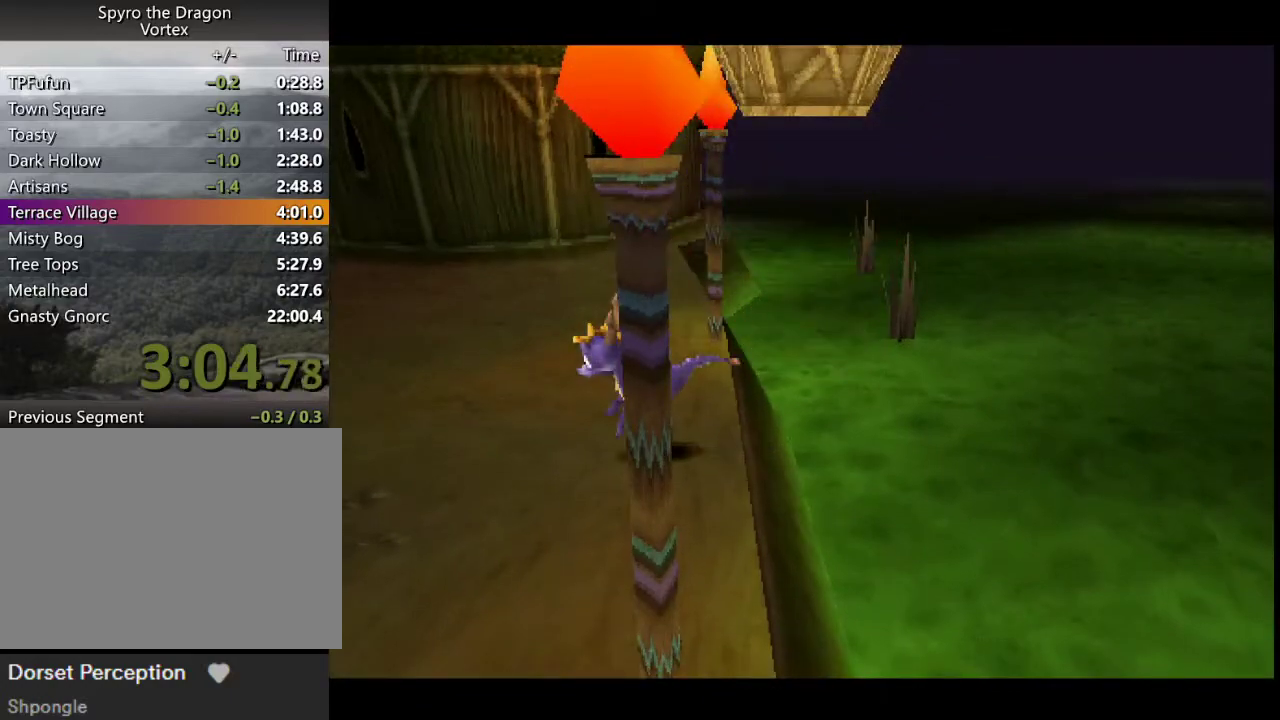
{"buttons": ["CROSS", "SQUARE"], "left_stick": "center", "events": []}
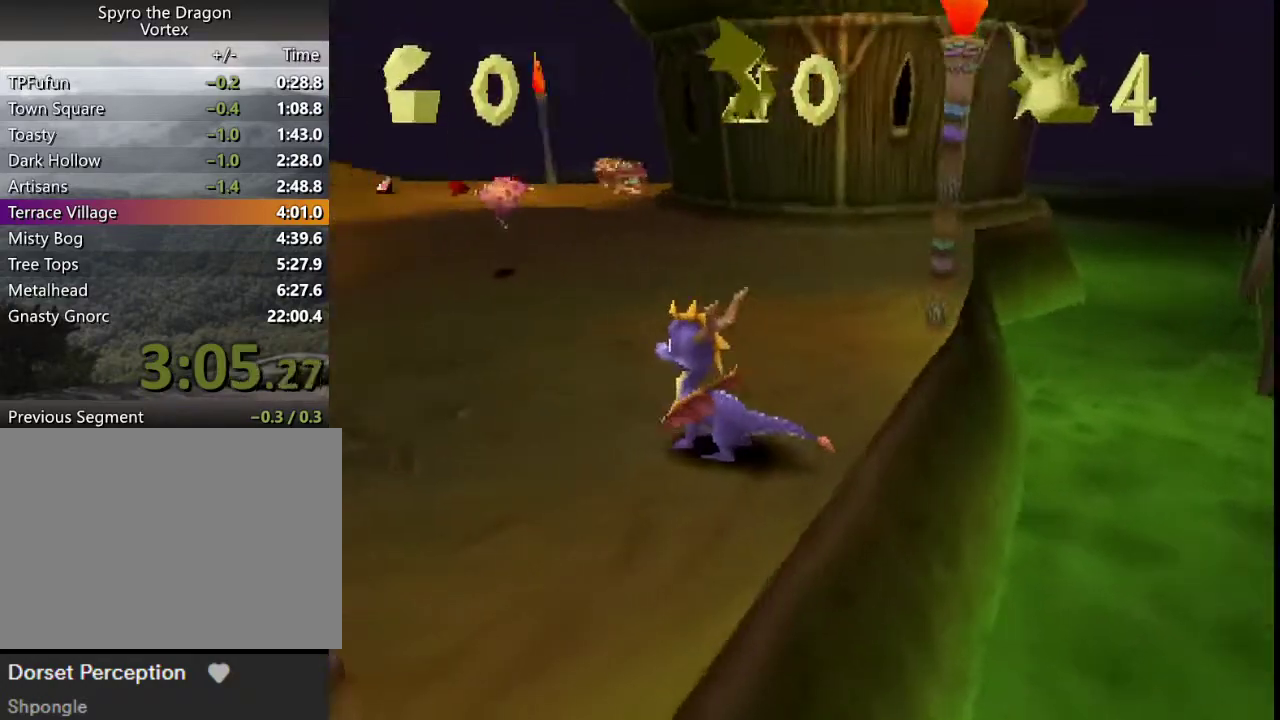
{"buttons": ["SQUARE"], "left_stick": "center", "events": [[100, "left_stick", "right"], [233, "CROSS", "up"], [333, "left_stick", "center"]]}
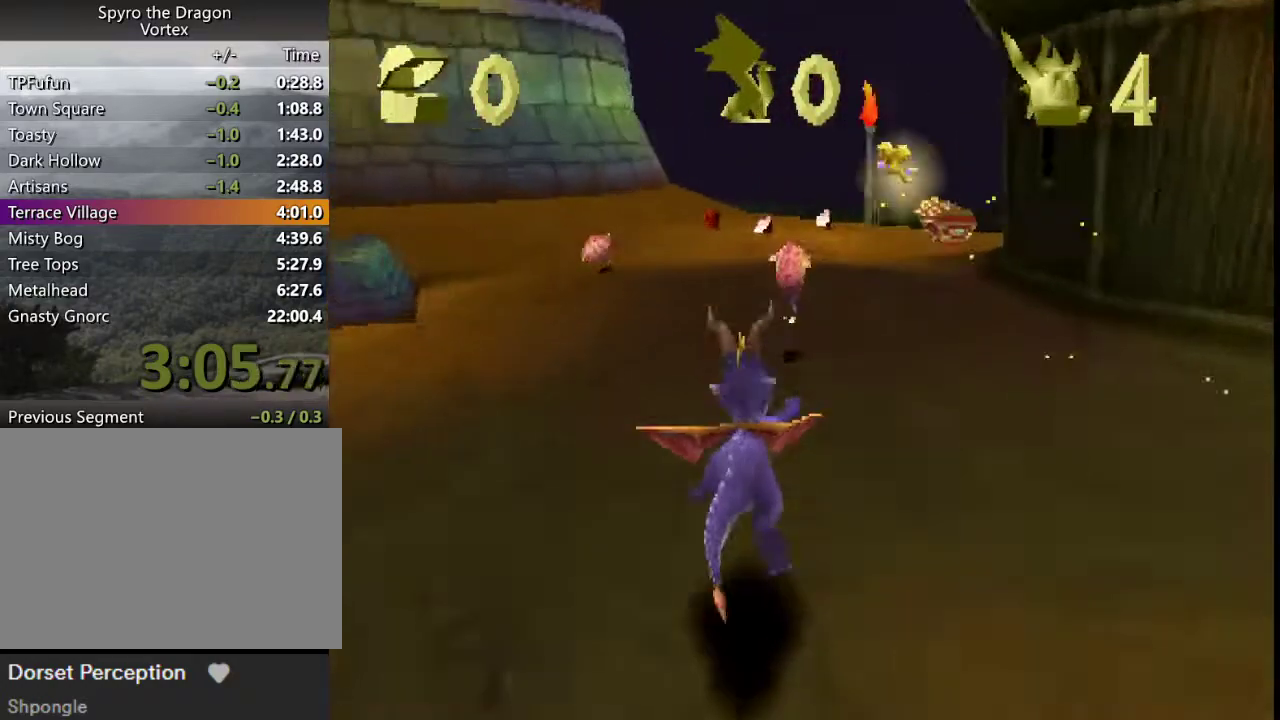
{"buttons": ["SQUARE"], "left_stick": "center", "events": [[200, "left_stick", "up-left"], [300, "left_stick", "center"]]}
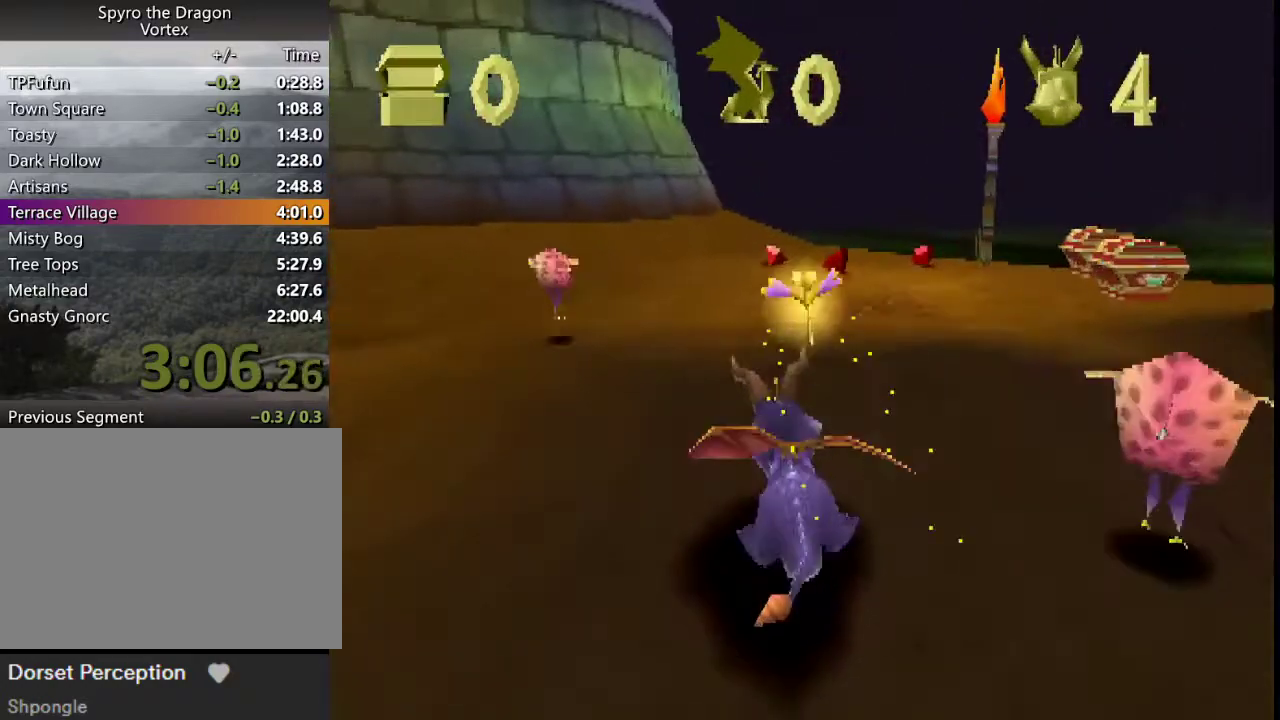
{"buttons": ["SQUARE"], "left_stick": "up-left", "events": [[500, "left_stick", "up-left"]]}
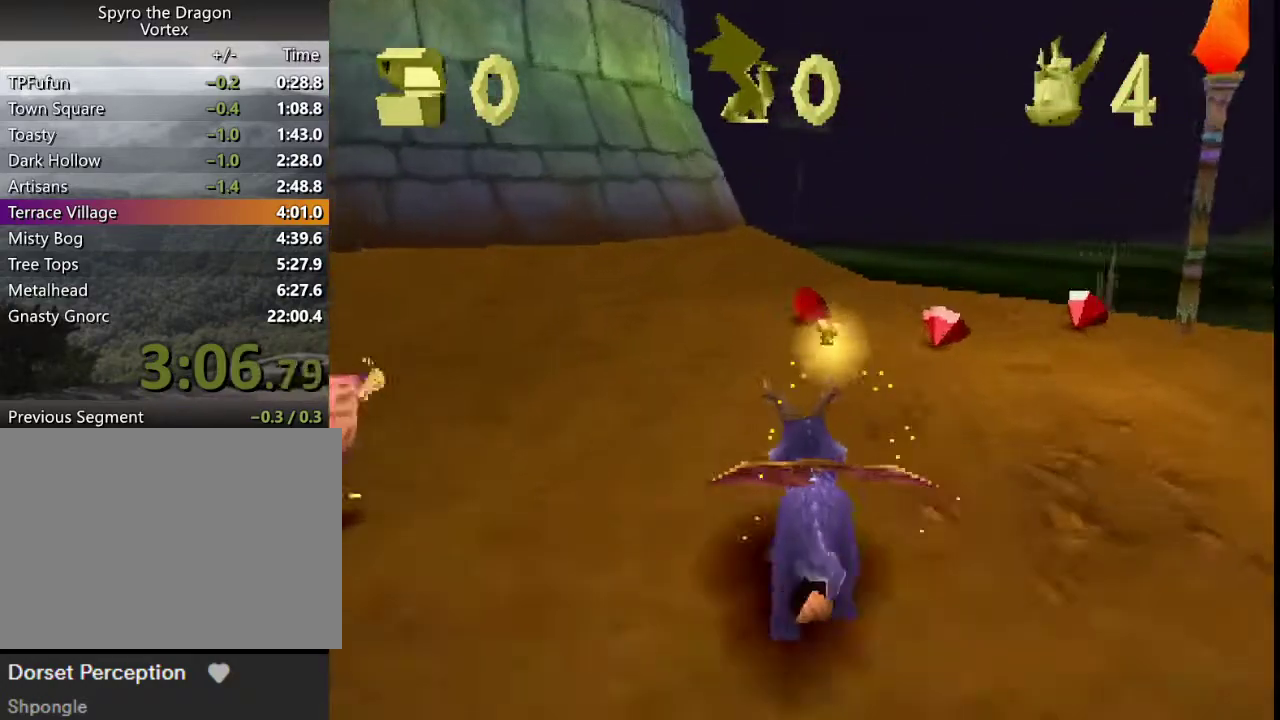
{"buttons": ["SQUARE"], "left_stick": "center", "events": [[100, "left_stick", "center"]]}
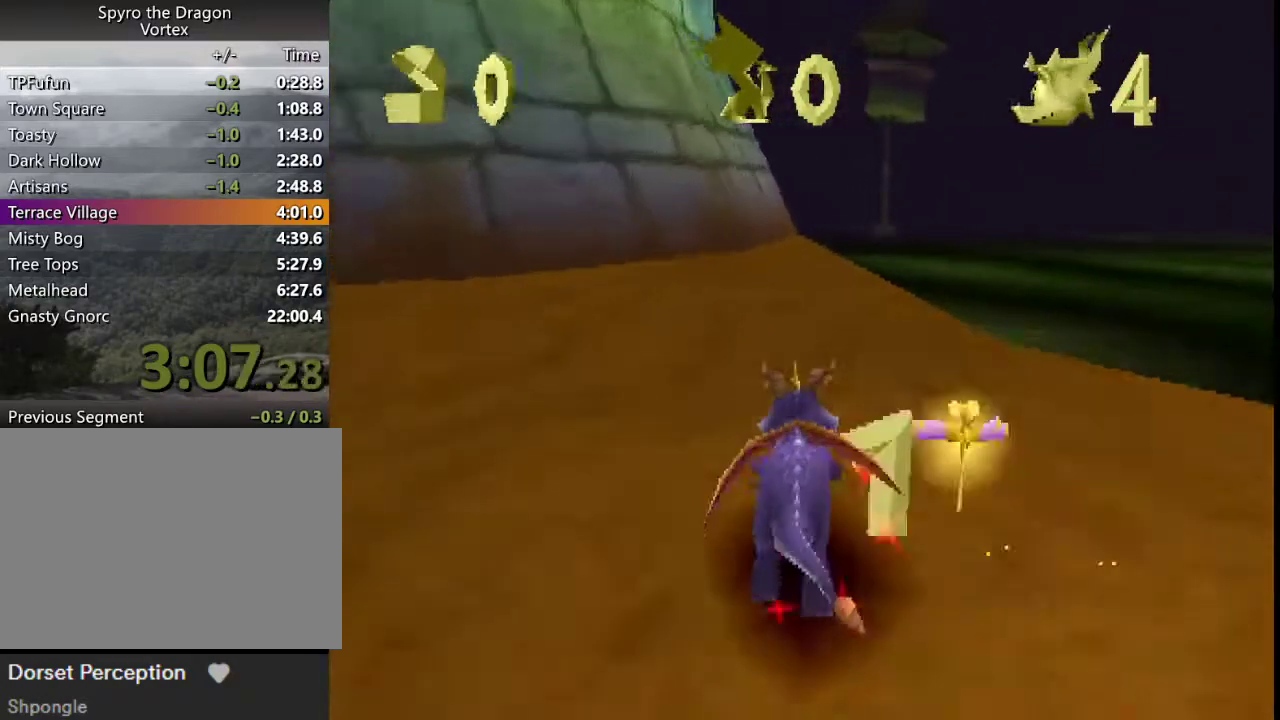
{"buttons": ["SQUARE"], "left_stick": "left", "events": [[67, "left_stick", "up-left"], [133, "left_stick", "center"], [467, "left_stick", "left"]]}
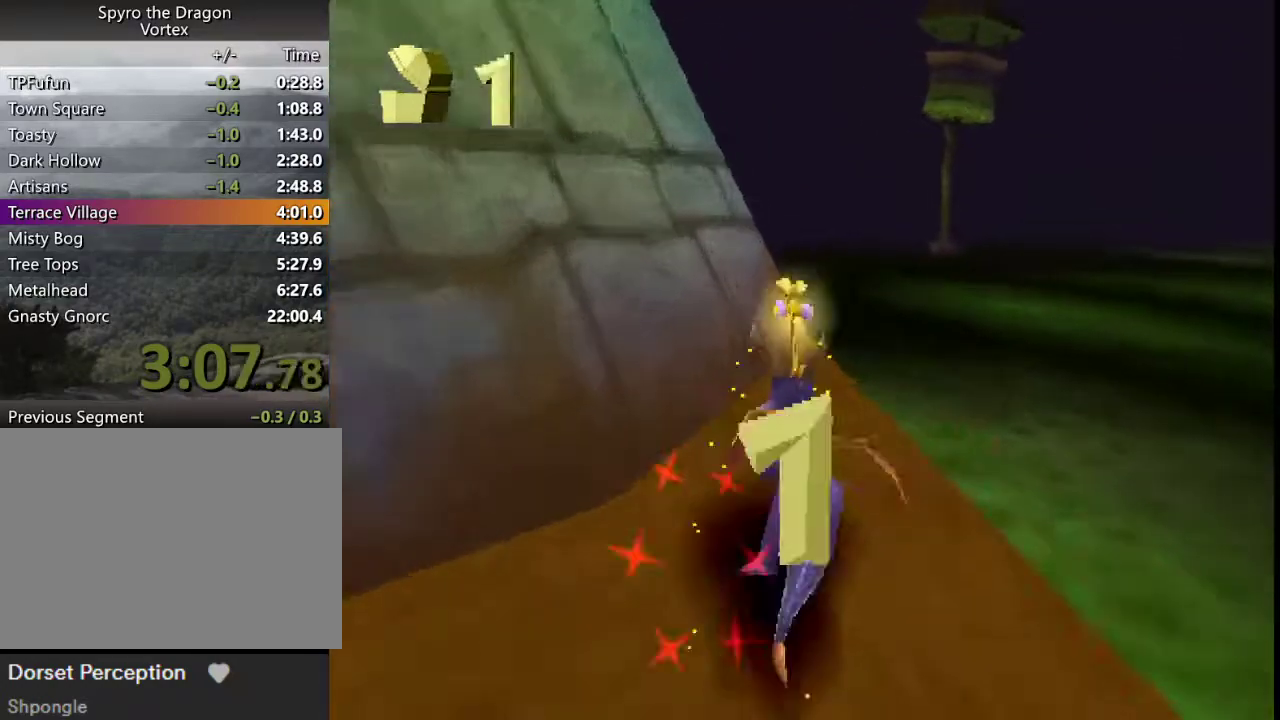
{"buttons": ["CROSS"], "left_stick": "up", "events": [[100, "SQUARE", "up"], [133, "left_stick", "up"], [200, "CROSS", "down"]]}
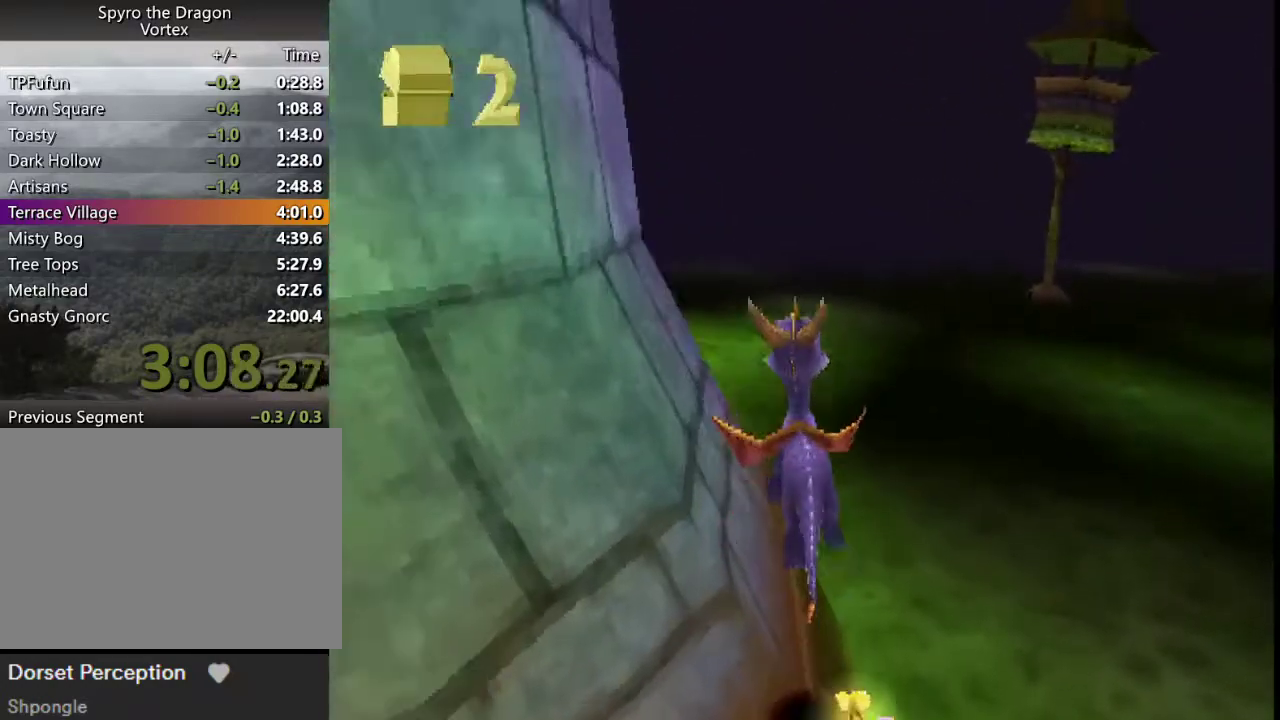
{"buttons": ["R2"], "left_stick": "left", "events": [[67, "CROSS", "up"], [133, "SQUARE", "down"], [133, "left_stick", "left"], [200, "SQUARE", "up"], [267, "left_stick", "center"], [300, "R2", "down"], [367, "left_stick", "left"]]}
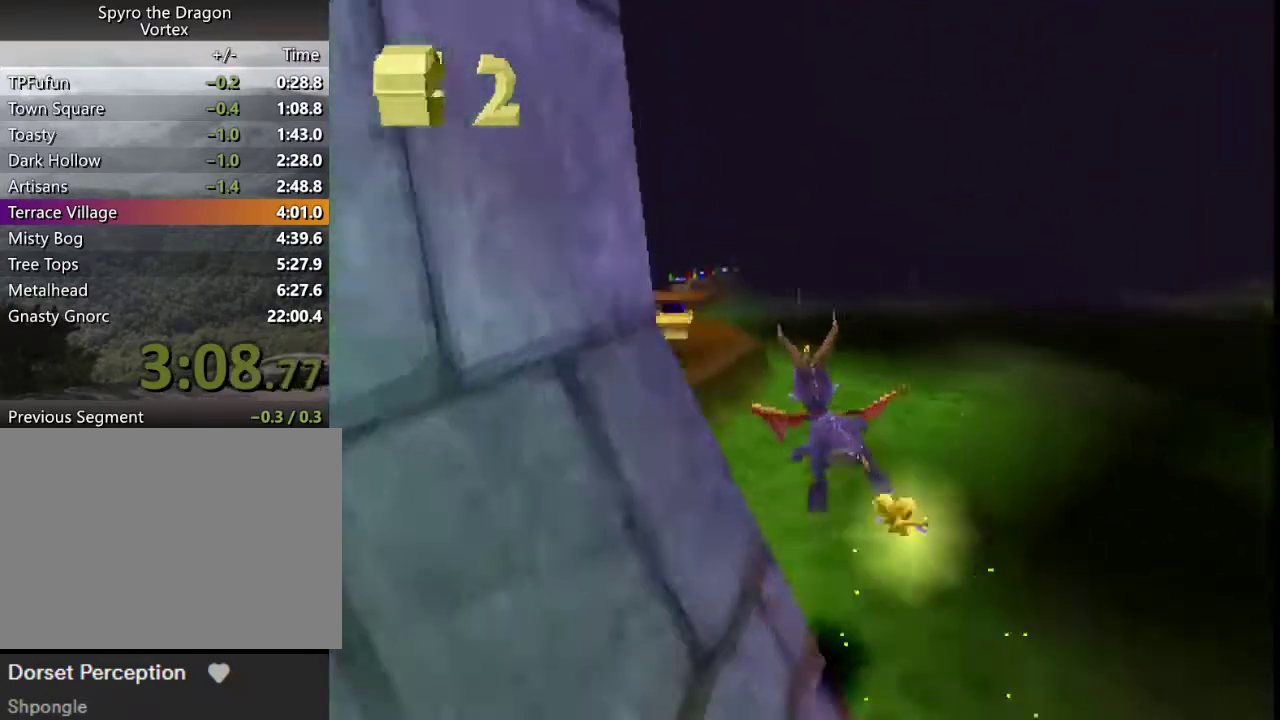
{"buttons": ["SQUARE"], "left_stick": "center", "events": [[467, "left_stick", "center"], [500, "R2", "up"], [500, "SQUARE", "down"]]}
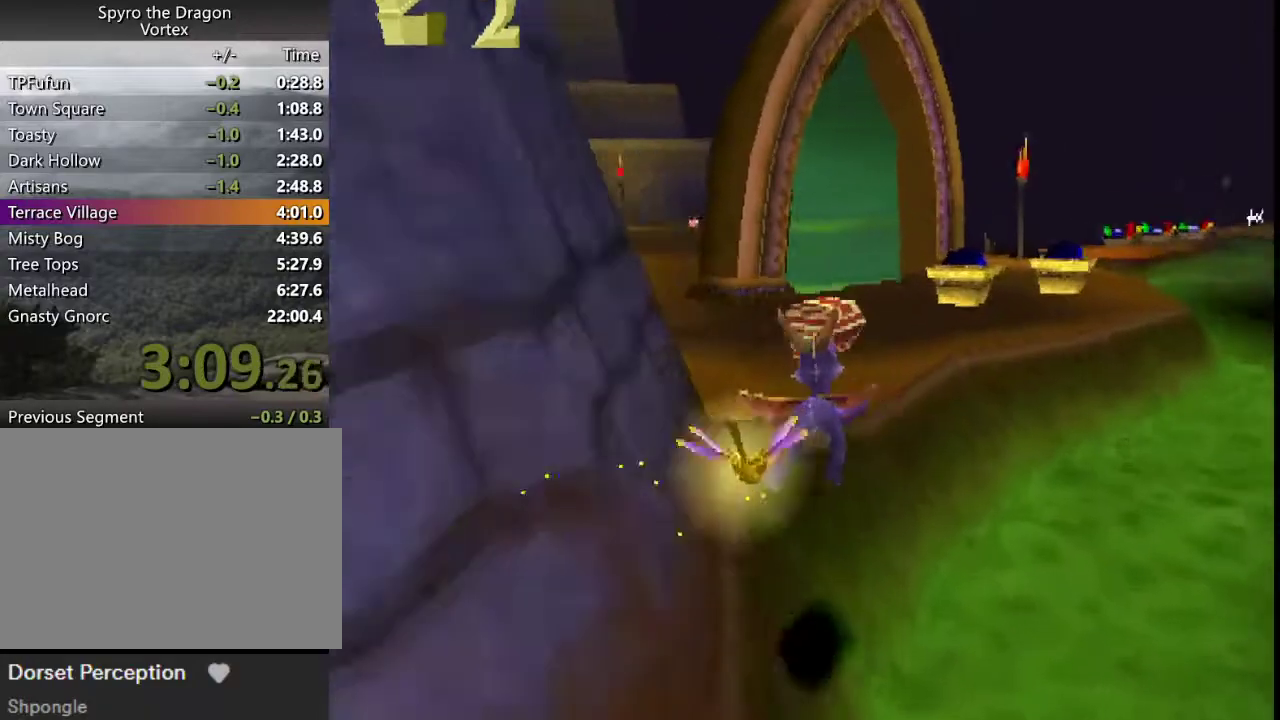
{"buttons": ["SQUARE"], "left_stick": "up-left", "events": [[133, "left_stick", "right"], [200, "left_stick", "center"], [433, "left_stick", "up-left"]]}
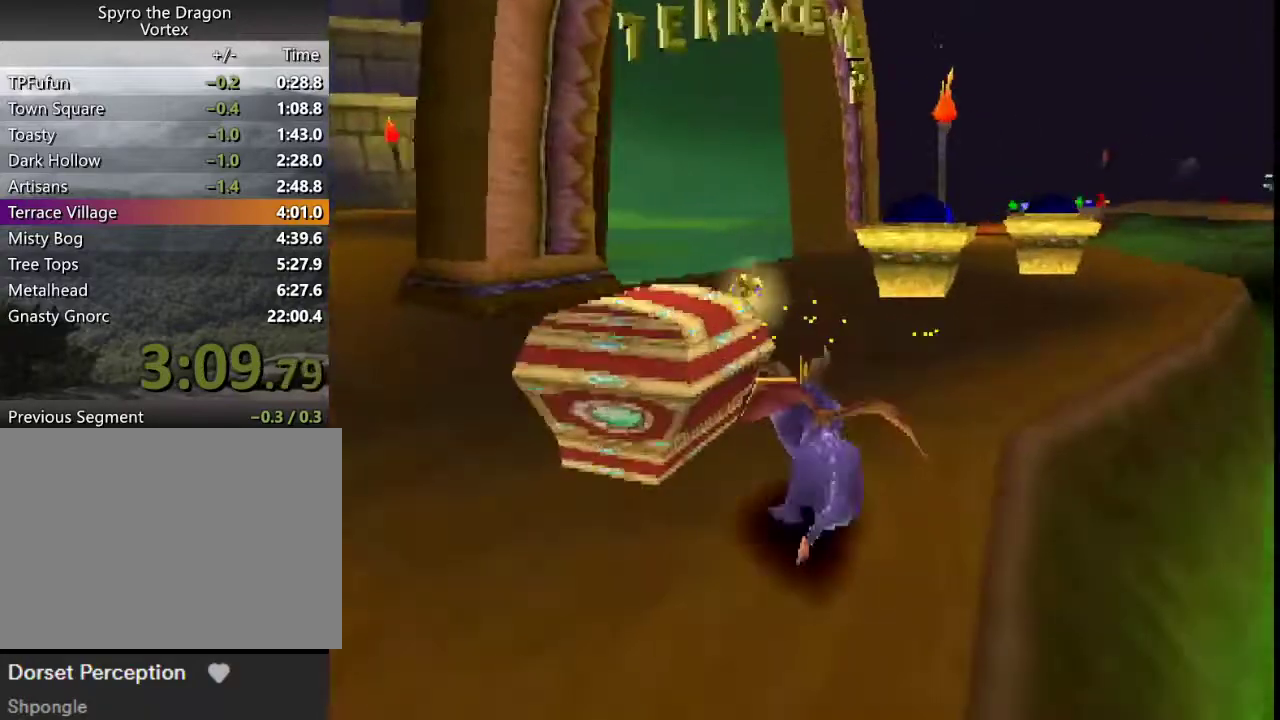
{"buttons": ["CROSS", "SQUARE"], "left_stick": "left", "events": [[33, "left_stick", "center"], [167, "left_stick", "up-left"], [300, "left_stick", "center"], [433, "left_stick", "left"], [467, "CROSS", "down"]]}
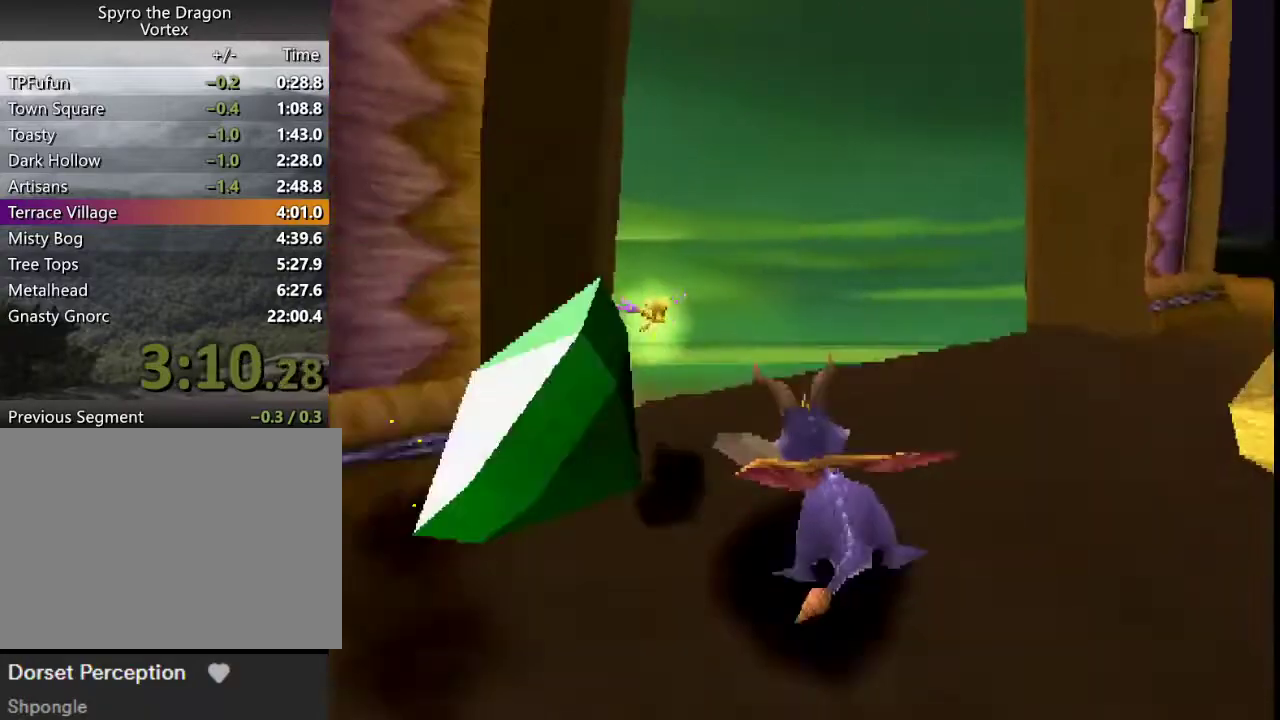
{"buttons": [], "left_stick": "center", "events": [[167, "SQUARE", "up"], [167, "left_stick", "center"], [200, "CROSS", "up"]]}